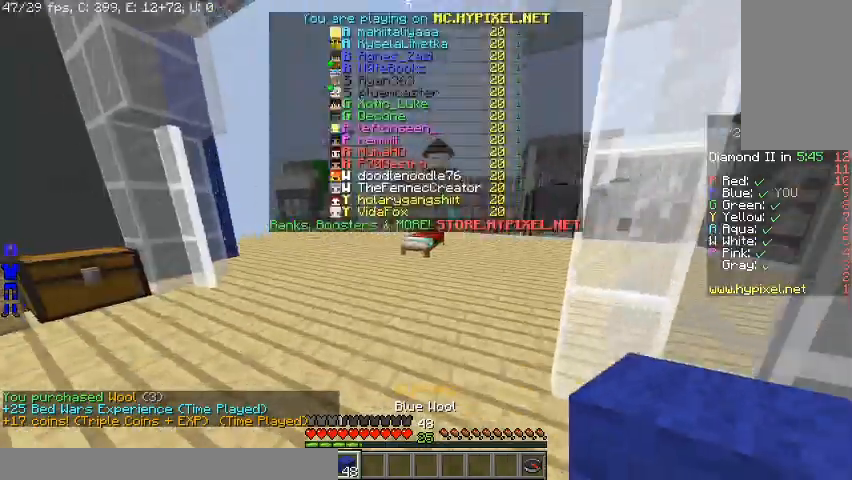
Gameplay with keyboard and mouse; each line is a JSON object with the keys and mouse buttons held at the frame after it. "events" lists presses ("down") and releases ("up") of "a", "d", "s", "space", "w", "mouse_left" and "mouse_right" between this image and that frame as [ms after this image, input, new state], when the widget could be followed in between. "mouse_left", "mouse_right" = the "left", "right" buttons of the "mouse" list. No other keys are recorded. Fast repeated clicks can show as one long hold. Mouse movement is not recorded.
{"keys": ["space", "w"], "mouse": ["left"], "events": [[333, "mouse_left", "down"], [400, "space", "down"]]}
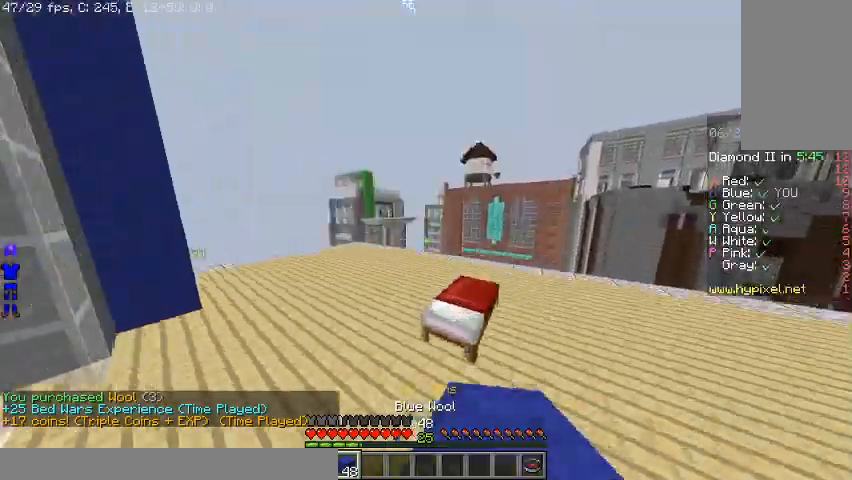
{"keys": ["a", "w"], "mouse": [], "events": [[33, "space", "up"], [233, "a", "down"], [467, "mouse_left", "up"]]}
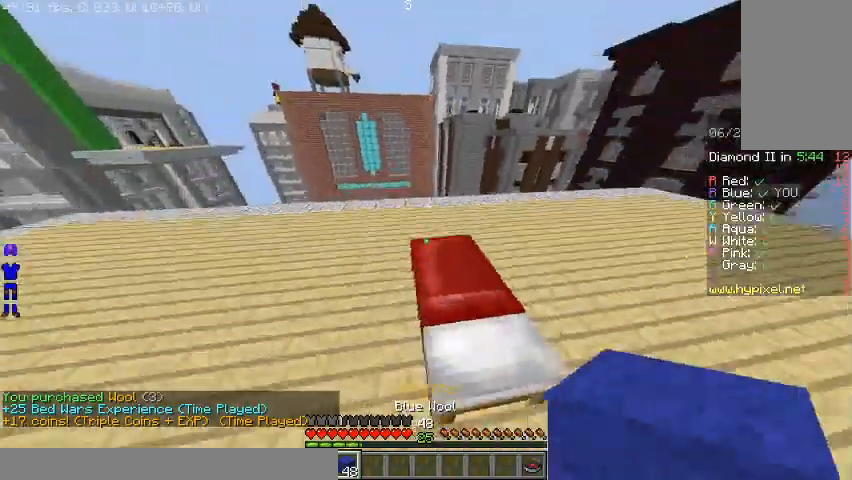
{"keys": ["w"], "mouse": [], "events": [[67, "a", "up"]]}
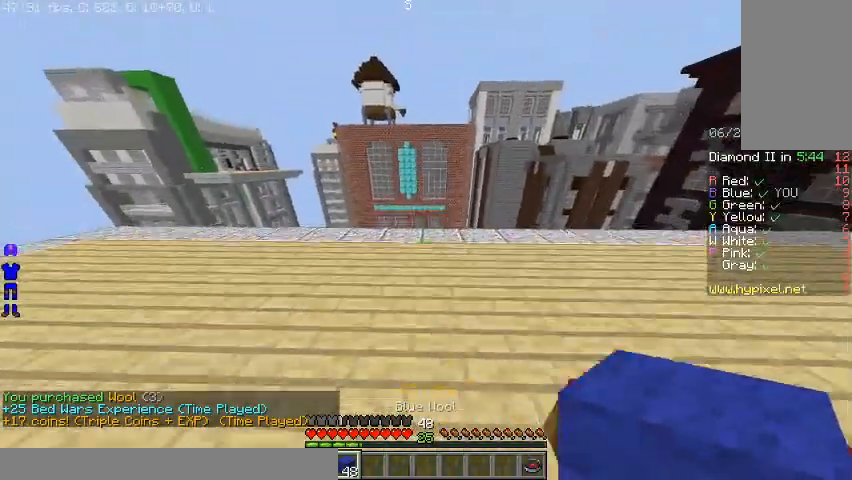
{"keys": ["w"], "mouse": [], "events": [[67, "mouse_right", "down"], [133, "space", "down"], [167, "mouse_right", "up"], [200, "space", "up"]]}
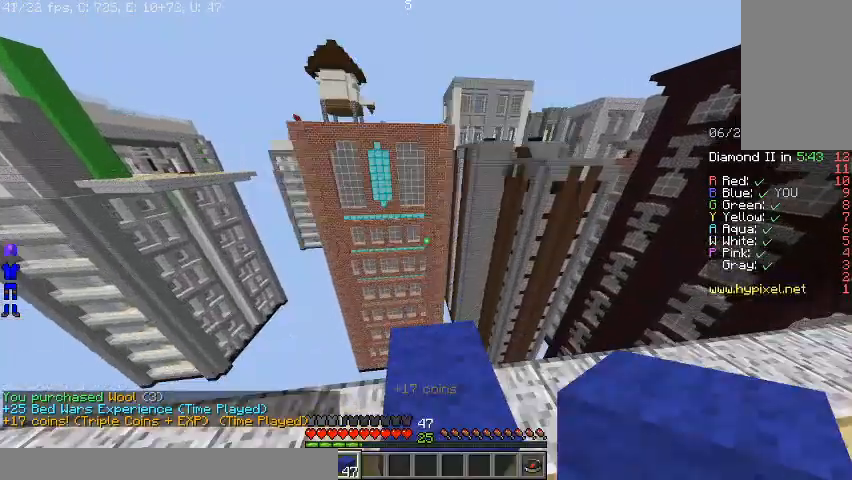
{"keys": ["a", "d", "s"], "mouse": [], "events": [[267, "d", "down"], [433, "w", "up"], [467, "a", "down"], [467, "s", "down"]]}
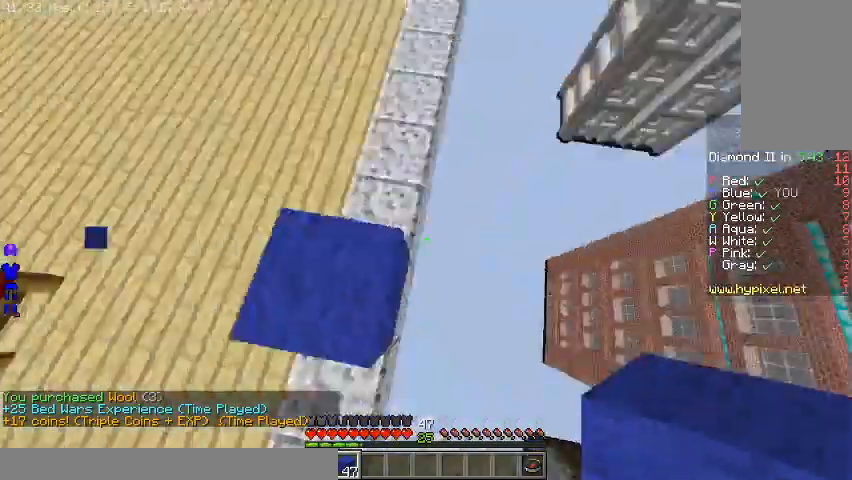
{"keys": ["d", "s"], "mouse": [], "events": [[133, "a", "up"], [300, "mouse_right", "down"], [333, "space", "down"], [367, "mouse_right", "up"], [433, "mouse_right", "down"], [467, "space", "up"], [500, "mouse_right", "up"]]}
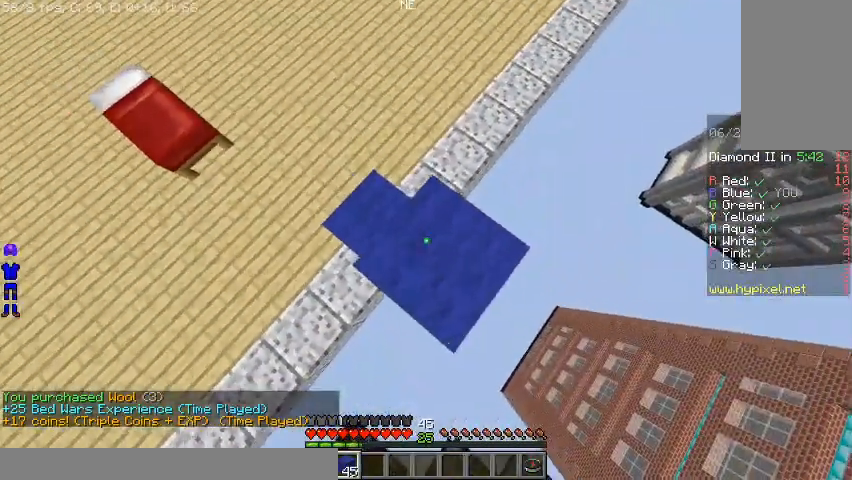
{"keys": ["d", "s", "space"], "mouse": ["right"], "events": [[67, "mouse_right", "down"], [133, "mouse_right", "up"], [433, "space", "down"], [467, "mouse_right", "down"]]}
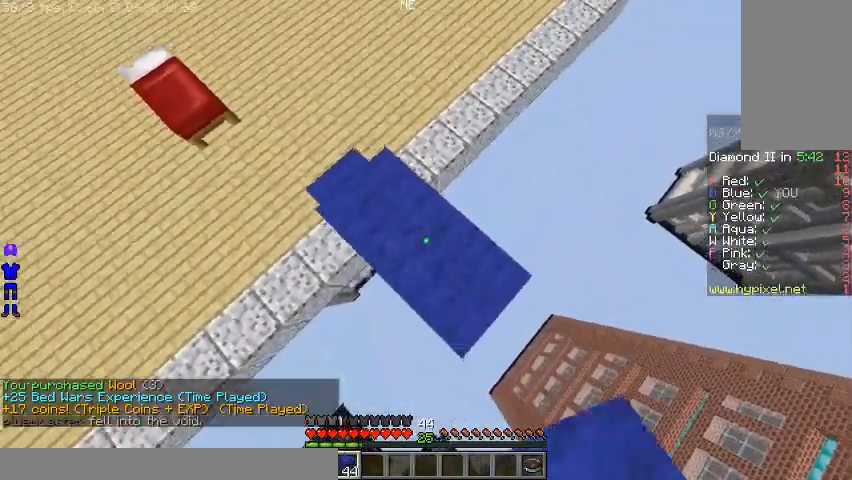
{"keys": ["d", "s"], "mouse": [], "events": [[67, "space", "up"], [133, "mouse_right", "up"], [200, "mouse_right", "down"], [333, "mouse_right", "up"]]}
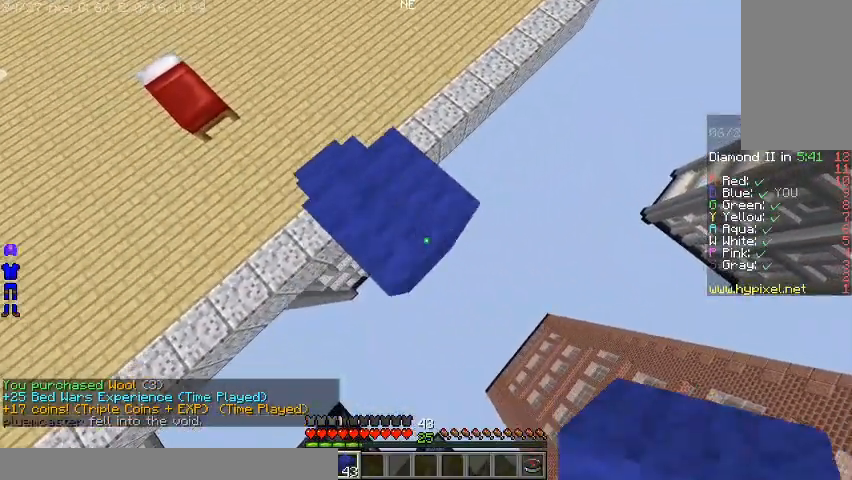
{"keys": ["d", "s"], "mouse": ["right"], "events": [[133, "mouse_right", "down"], [233, "mouse_right", "up"], [500, "mouse_right", "down"]]}
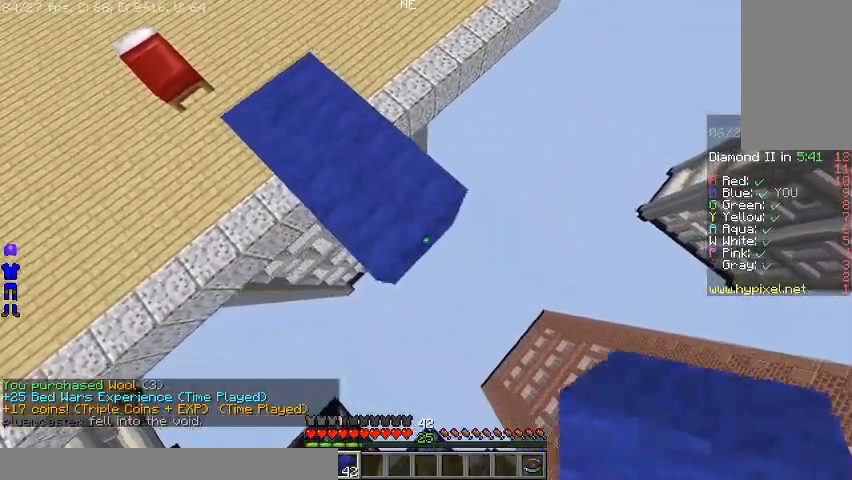
{"keys": ["d", "s"], "mouse": [], "events": [[100, "mouse_right", "up"], [367, "mouse_right", "down"], [467, "mouse_right", "up"]]}
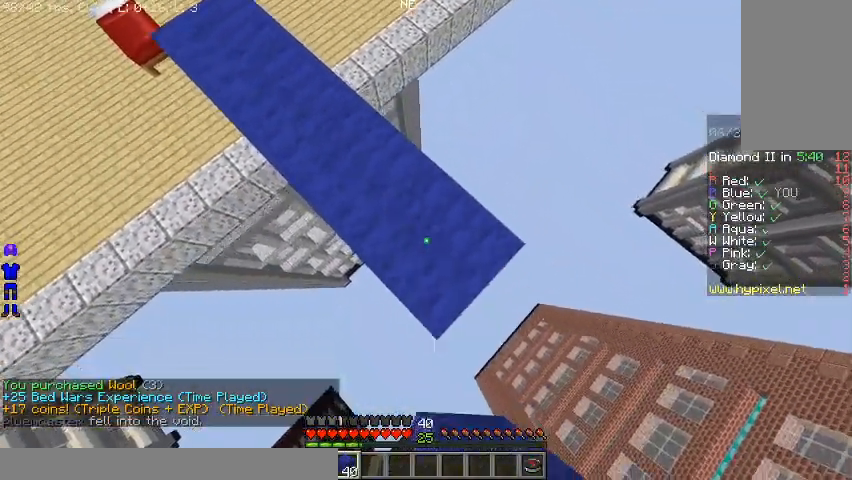
{"keys": ["d", "s"], "mouse": ["right"], "events": [[167, "mouse_right", "down"], [167, "space", "down"], [300, "space", "up"], [400, "mouse_right", "up"], [467, "mouse_right", "down"]]}
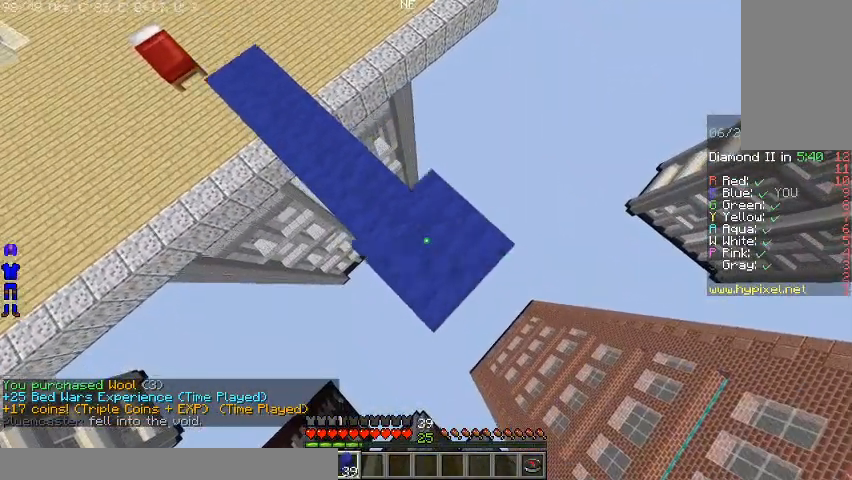
{"keys": ["d", "s"], "mouse": [], "events": [[33, "mouse_right", "up"], [333, "mouse_right", "down"], [467, "mouse_right", "up"]]}
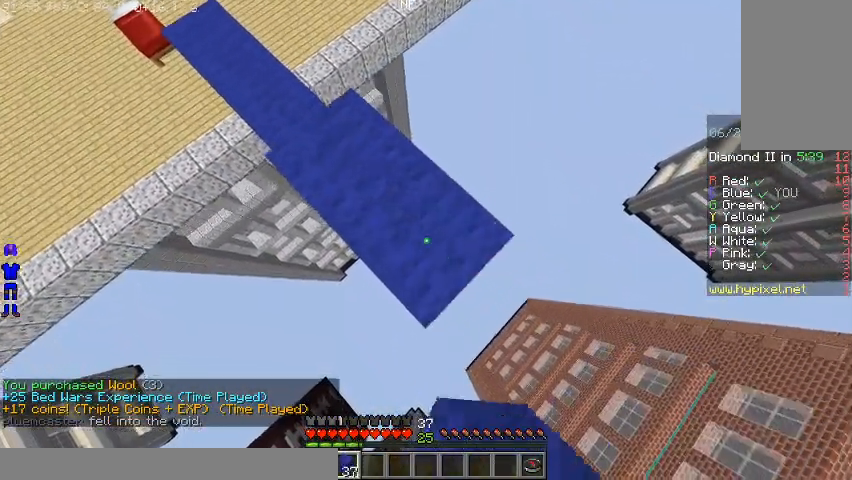
{"keys": ["d", "s"], "mouse": [], "events": [[200, "mouse_right", "down"], [300, "mouse_right", "up"]]}
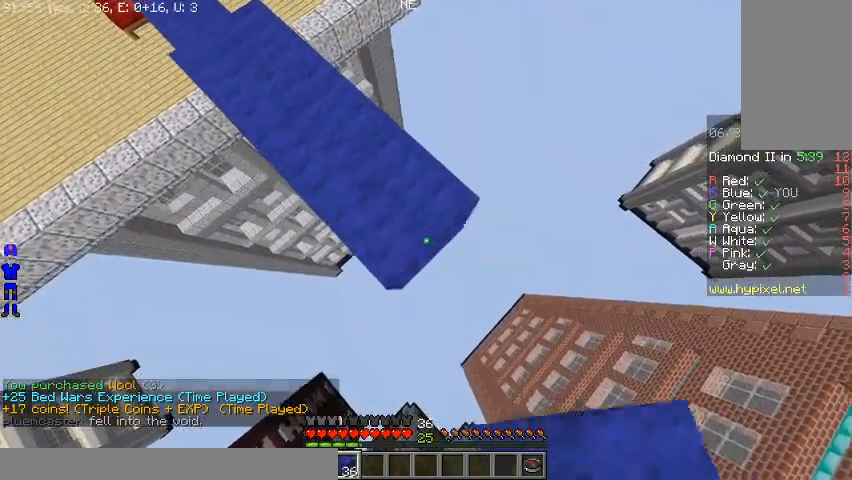
{"keys": ["d", "s", "space"], "mouse": ["right"], "events": [[100, "mouse_right", "down"], [233, "mouse_right", "up"], [433, "mouse_right", "down"], [433, "space", "down"]]}
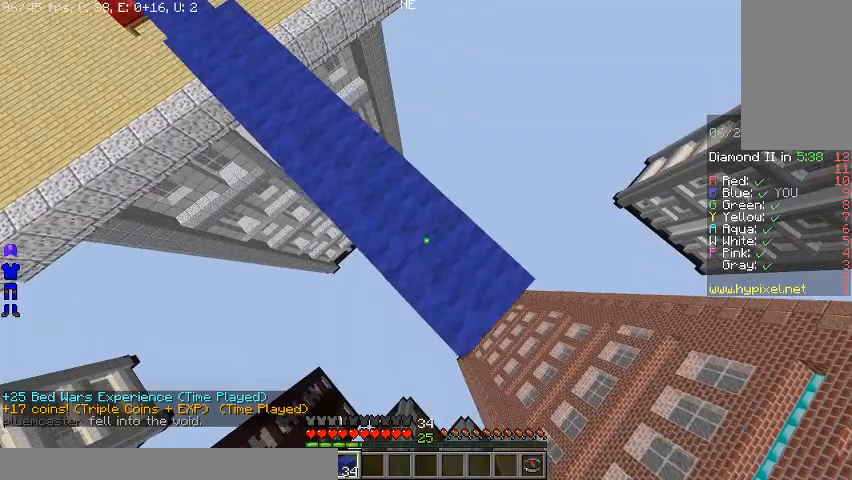
{"keys": ["d", "s"], "mouse": [], "events": [[67, "mouse_right", "up"], [67, "space", "up"], [100, "mouse_right", "down"], [300, "mouse_right", "up"]]}
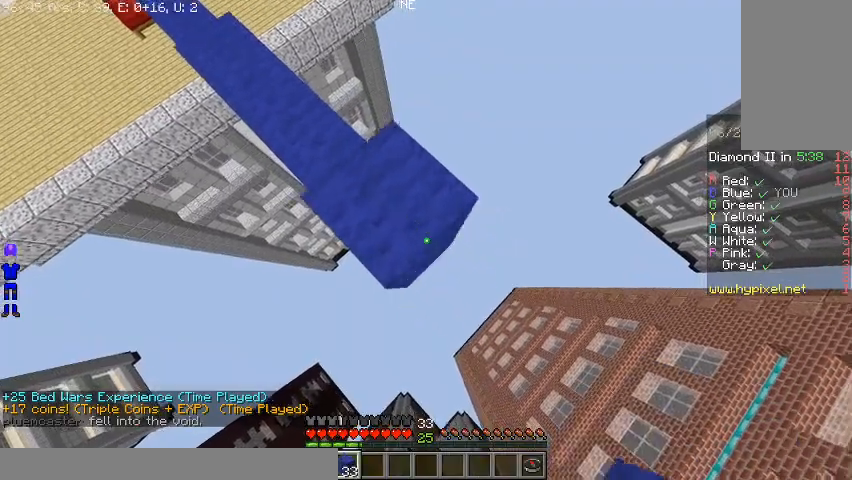
{"keys": ["d", "s"], "mouse": ["right"], "events": [[100, "mouse_right", "down"], [200, "mouse_right", "up"], [500, "mouse_right", "down"]]}
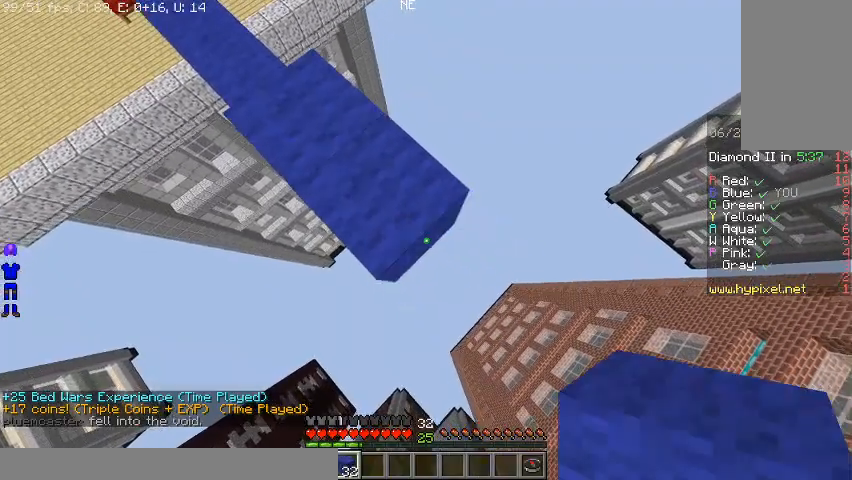
{"keys": ["d", "s"], "mouse": [], "events": [[100, "mouse_right", "up"], [367, "mouse_right", "down"], [467, "mouse_right", "up"]]}
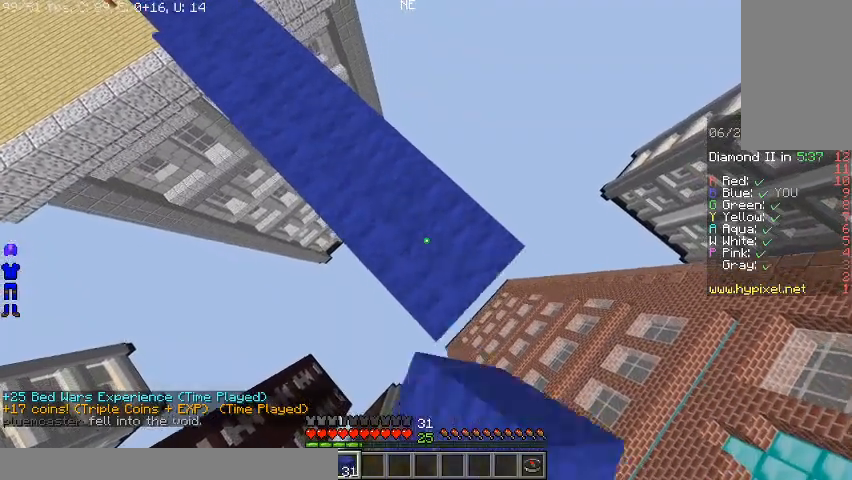
{"keys": ["d", "s"], "mouse": ["right"], "events": [[233, "space", "down"], [267, "mouse_right", "down"], [333, "mouse_right", "up"], [367, "space", "up"], [400, "mouse_right", "down"]]}
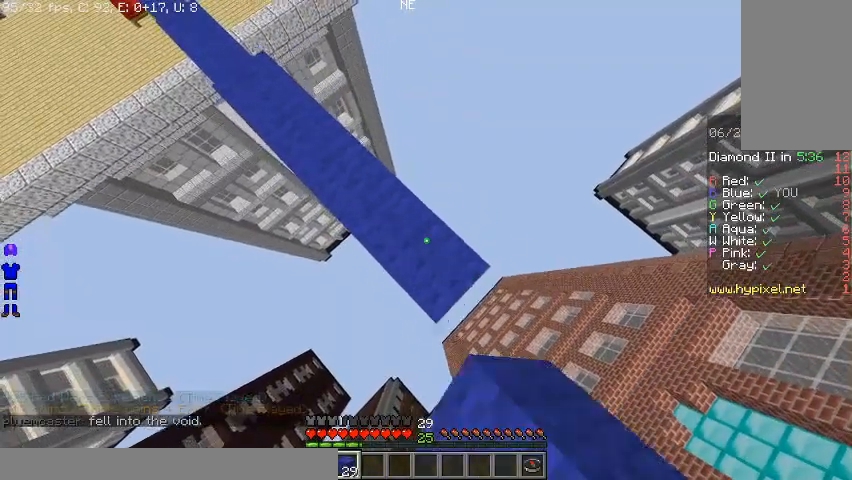
{"keys": ["d", "s"], "mouse": ["right"], "events": [[100, "mouse_right", "up"], [467, "mouse_right", "down"]]}
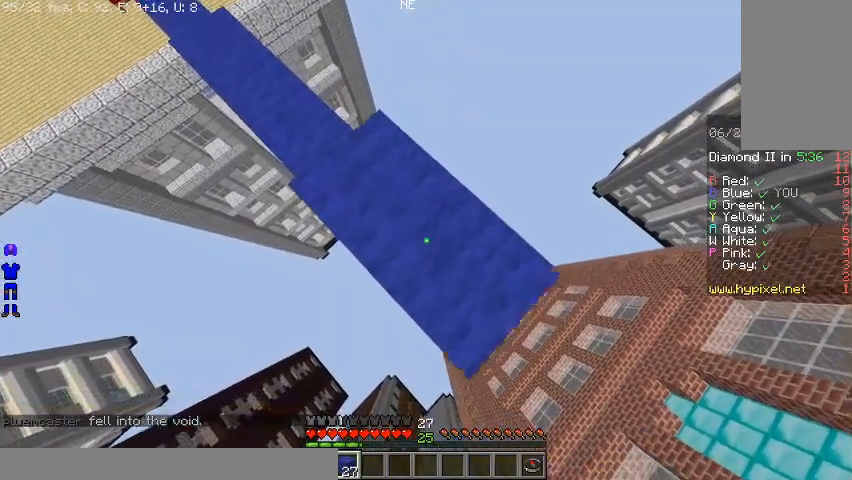
{"keys": ["d", "s"], "mouse": [], "events": [[67, "mouse_right", "up"], [333, "mouse_right", "down"], [433, "mouse_right", "up"]]}
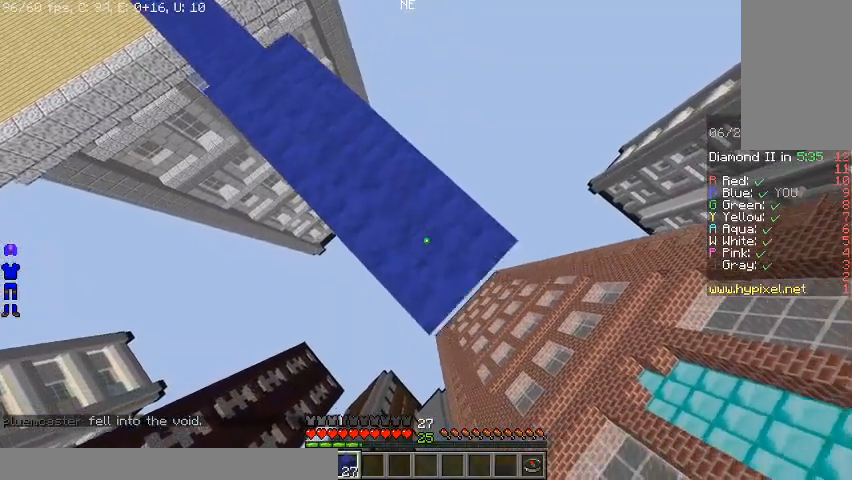
{"keys": ["d", "s"], "mouse": [], "events": [[233, "mouse_right", "down"], [333, "mouse_right", "up"]]}
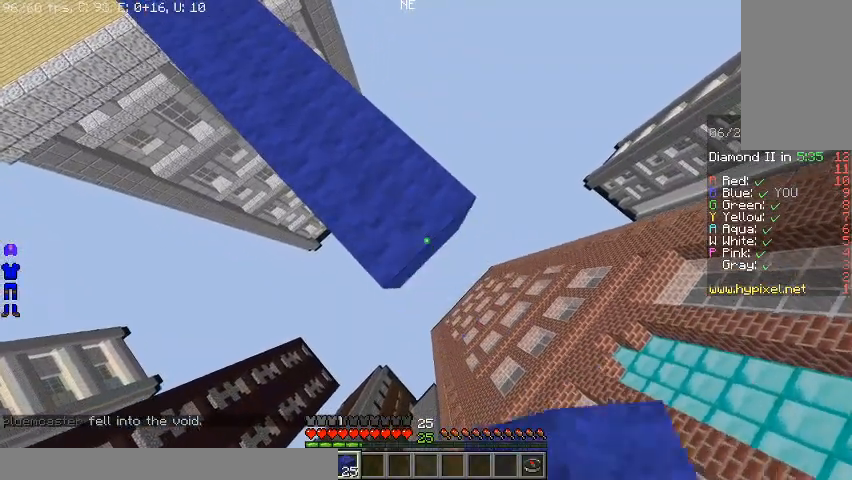
{"keys": ["d", "s", "space"], "mouse": ["right"], "events": [[100, "mouse_right", "down"], [233, "mouse_right", "up"], [433, "space", "down"], [500, "mouse_right", "down"]]}
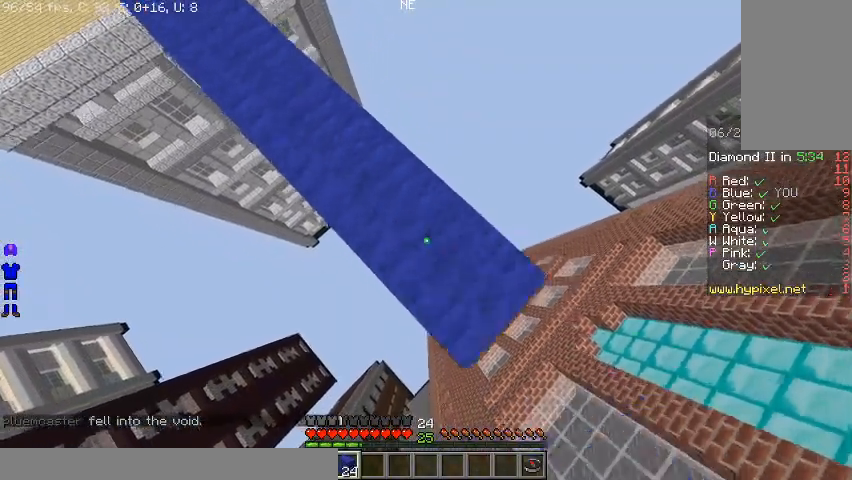
{"keys": ["d", "s"], "mouse": [], "events": [[67, "mouse_right", "up"], [67, "space", "up"], [133, "mouse_right", "down"], [300, "mouse_right", "up"]]}
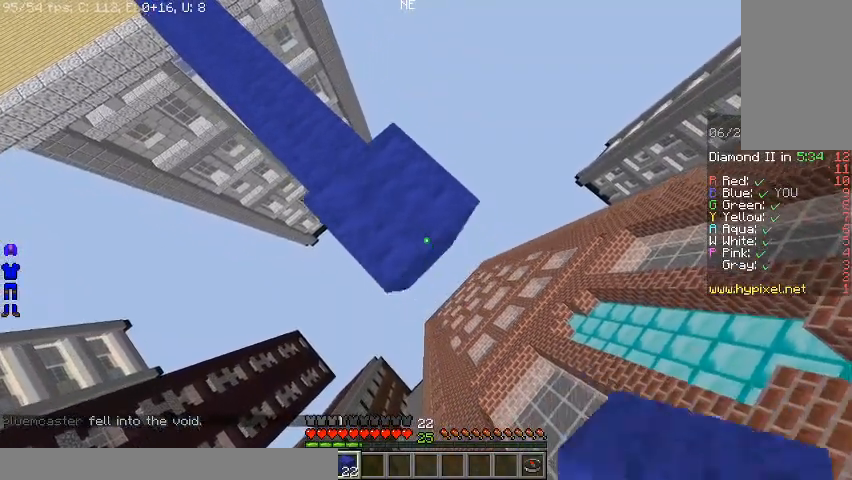
{"keys": ["d", "s"], "mouse": ["right"], "events": [[133, "mouse_right", "down"], [233, "mouse_right", "up"], [467, "mouse_right", "down"]]}
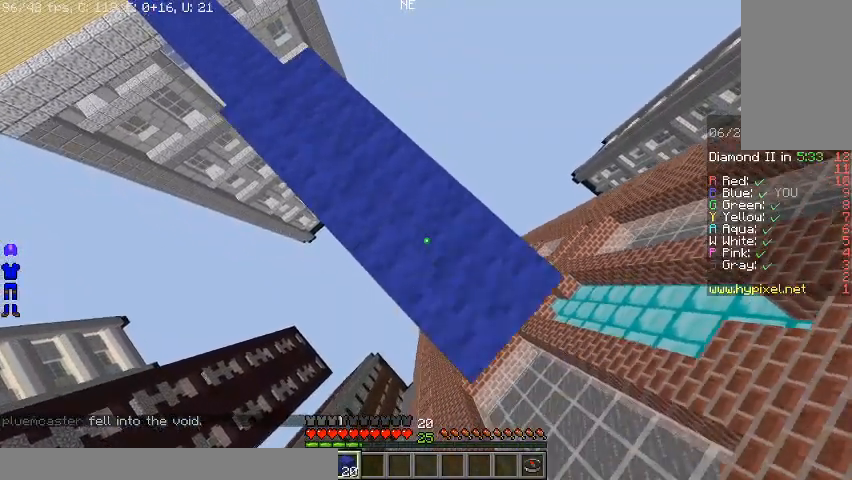
{"keys": ["d", "s"], "mouse": [], "events": [[100, "mouse_right", "up"], [367, "mouse_right", "down"], [467, "mouse_right", "up"]]}
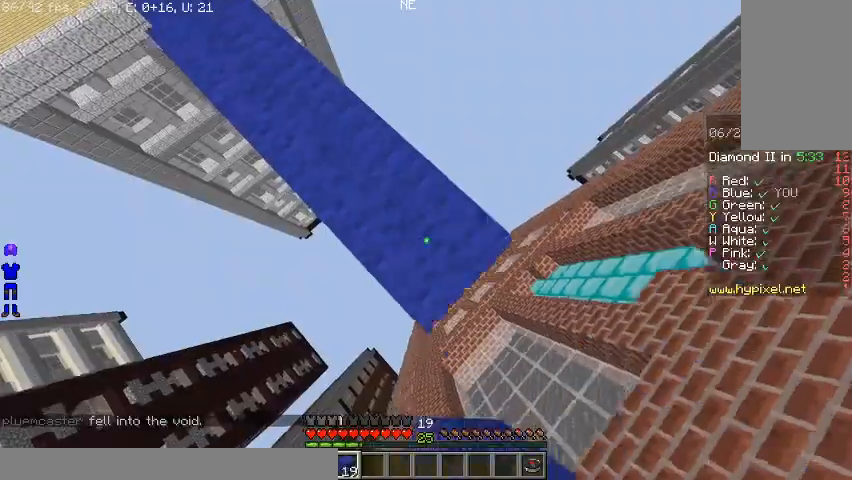
{"keys": ["space", "w"], "mouse": [], "events": [[200, "mouse_right", "down"], [200, "s", "up"], [267, "d", "up"], [300, "mouse_right", "up"], [300, "w", "down"], [467, "space", "down"]]}
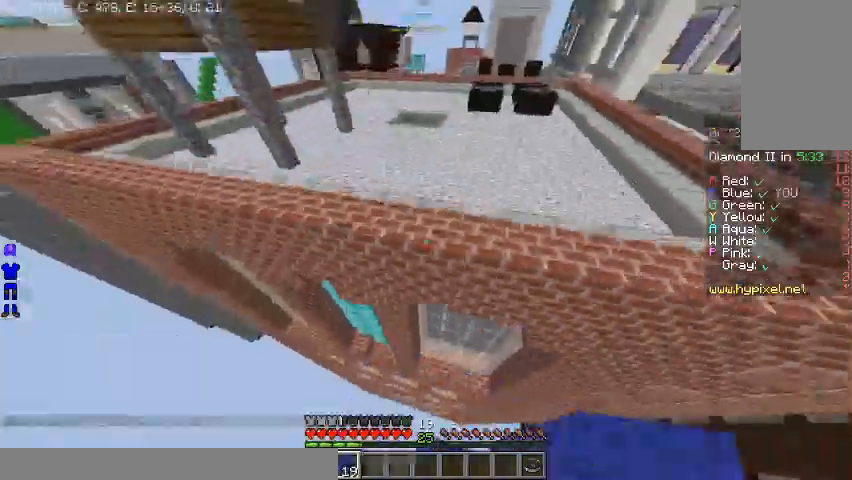
{"keys": ["space", "w"], "mouse": [], "events": []}
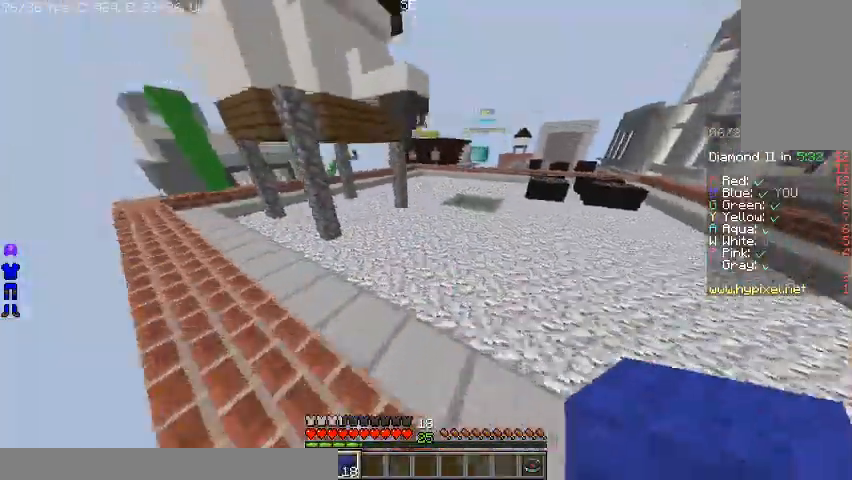
{"keys": ["space", "w"], "mouse": [], "events": []}
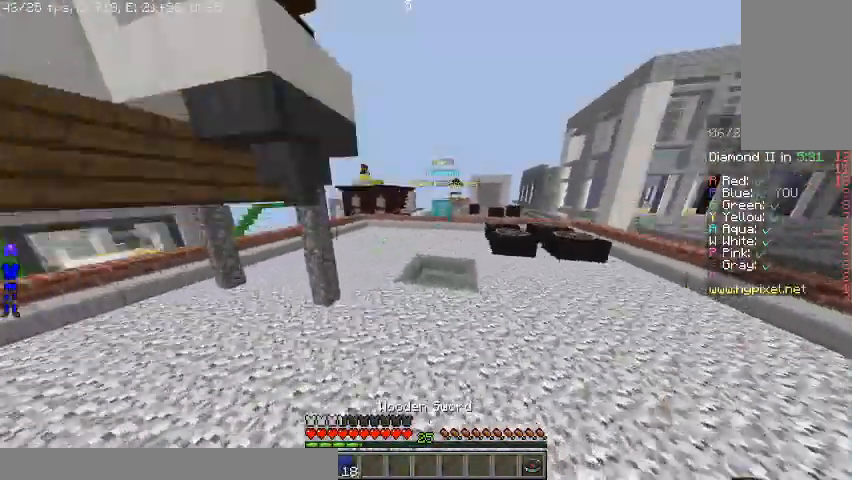
{"keys": ["w"], "mouse": [], "events": [[433, "space", "up"]]}
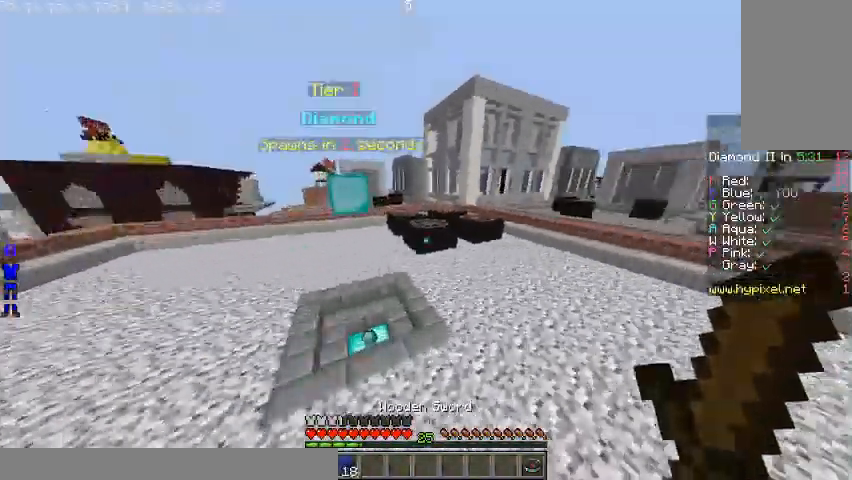
{"keys": ["w"], "mouse": [], "events": [[300, "a", "down"], [500, "a", "up"]]}